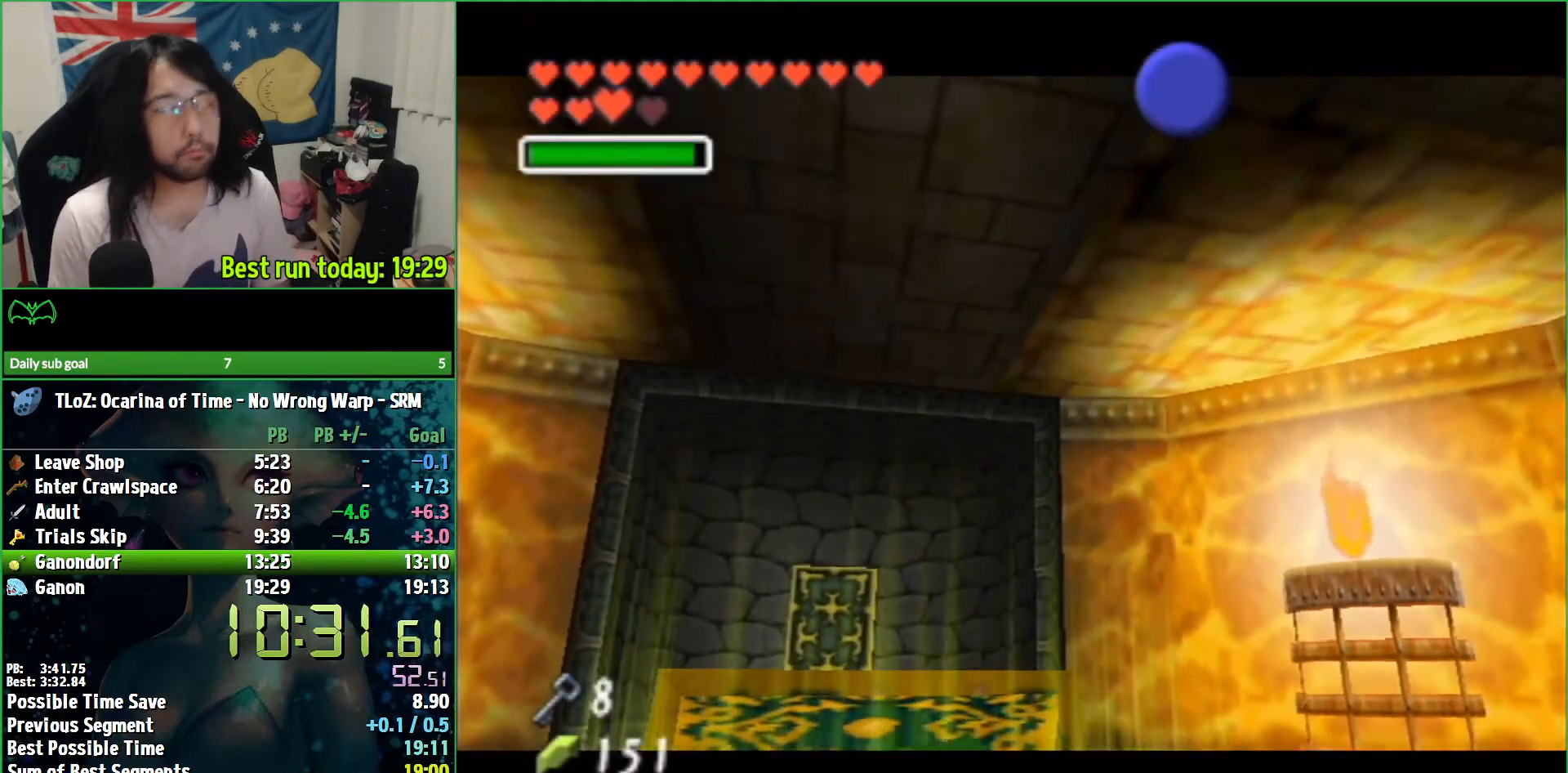
Gameplay with a controller (Nintendo layout); each line is a JSON object with the inputs held at the frame after it. "events" lists button and stick changes between this image and that frame as [ms after this image, input, new state], when the widget could be followed in between. Not read: L3 R3.
{"buttons": ["A", "B"], "left_stick": "center", "right_stick": "center", "events": [[33, "B", "down"], [100, "A", "down"], [133, "A", "up"], [133, "B", "up"], [200, "B", "down"], [233, "A", "down"], [267, "A", "up"], [267, "B", "up"], [333, "B", "down"], [367, "A", "down"], [400, "A", "up"], [400, "B", "up"], [467, "A", "down"], [500, "B", "down"]]}
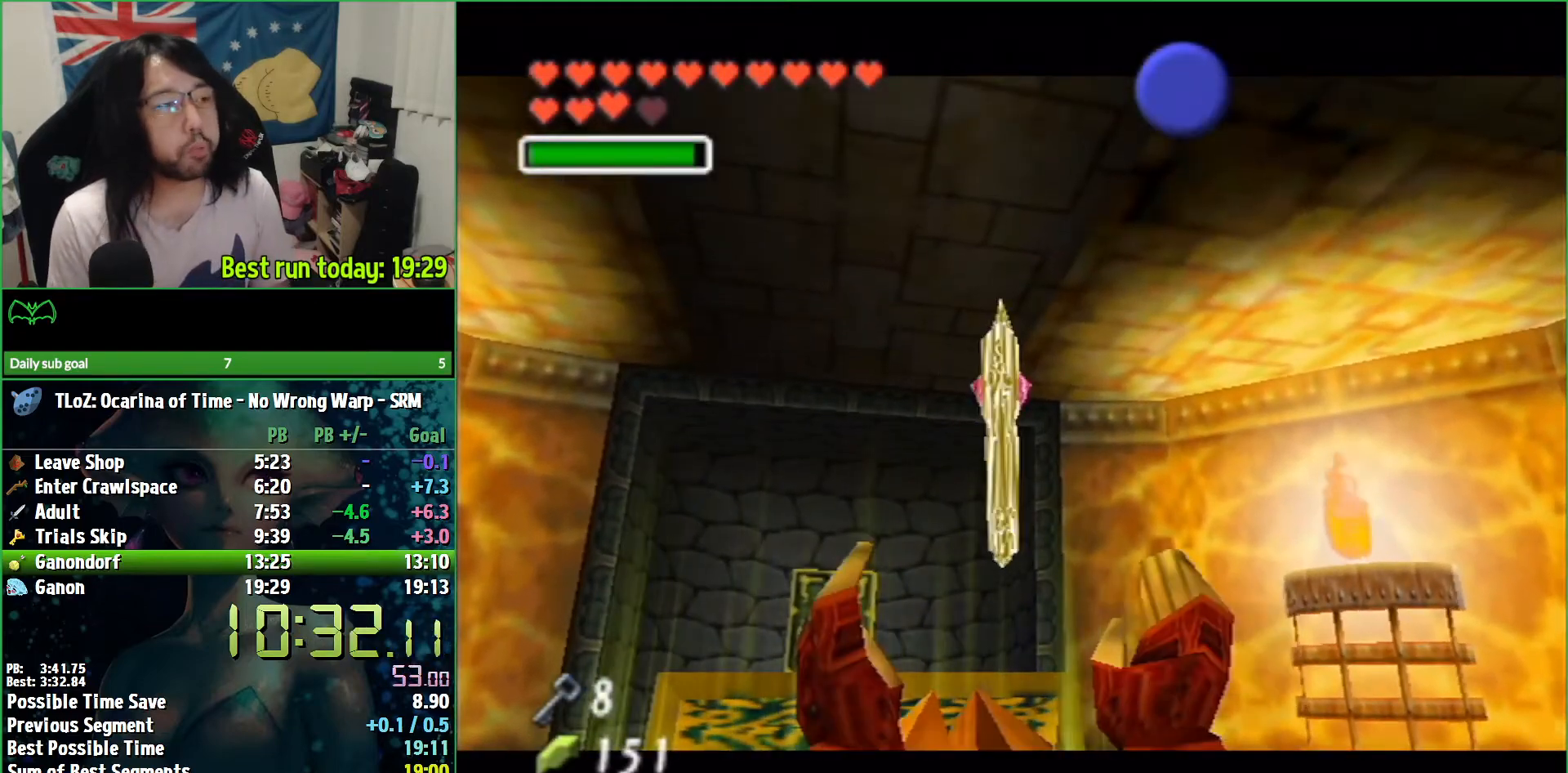
{"buttons": ["B"], "left_stick": "center", "right_stick": "center", "events": [[67, "A", "up"], [67, "B", "up"], [133, "A", "down"], [167, "B", "down"], [200, "A", "up"], [233, "B", "up"], [300, "A", "down"], [333, "B", "down"], [367, "A", "up"], [400, "A", "down"], [400, "B", "up"], [433, "B", "down"], [467, "A", "up"]]}
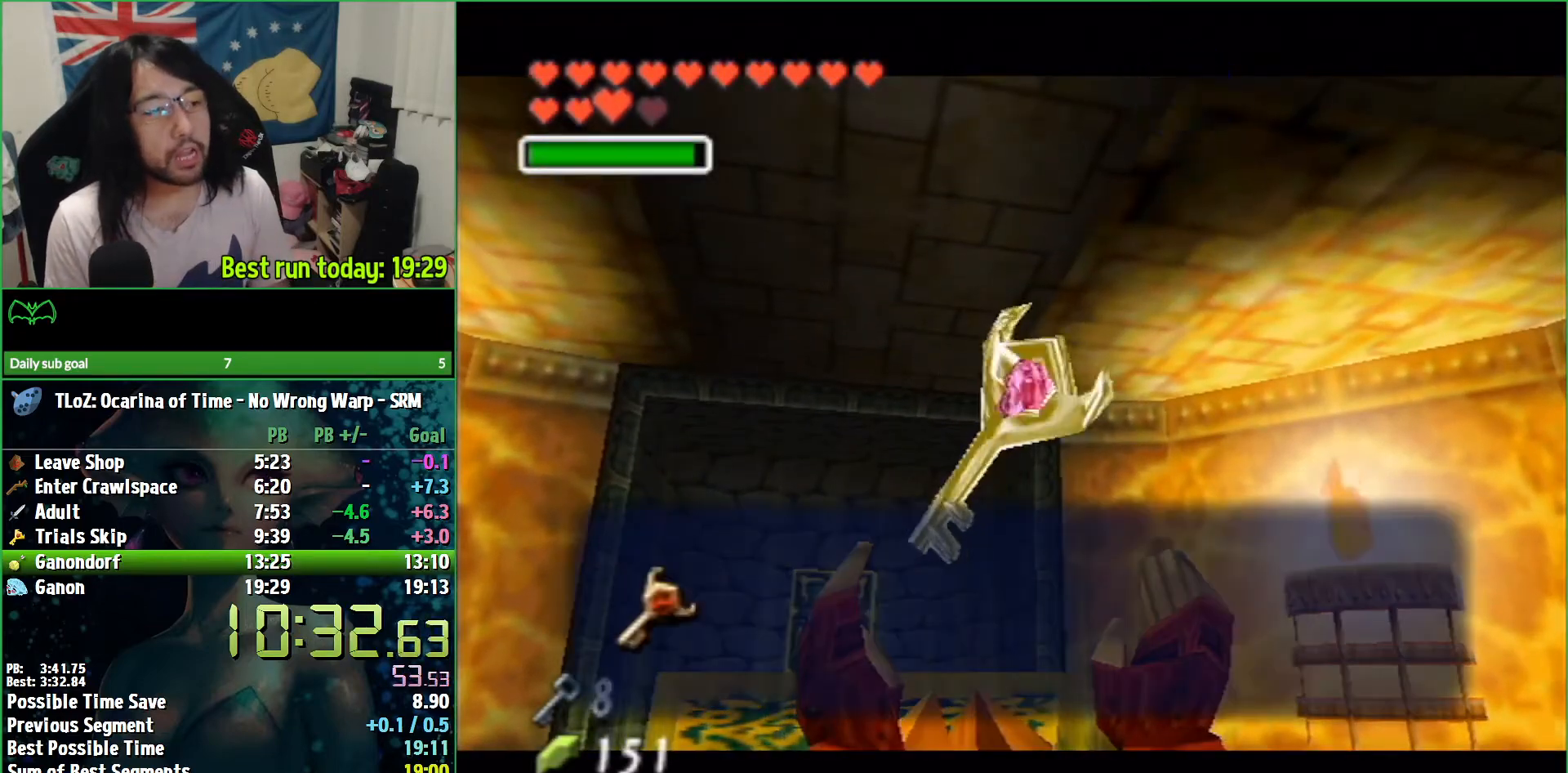
{"buttons": [], "left_stick": "left", "right_stick": "center", "events": [[33, "A", "down"], [33, "B", "up"], [100, "A", "up"], [100, "B", "down"], [167, "A", "down"], [167, "B", "up"], [200, "A", "up"], [367, "left_stick", "left"]]}
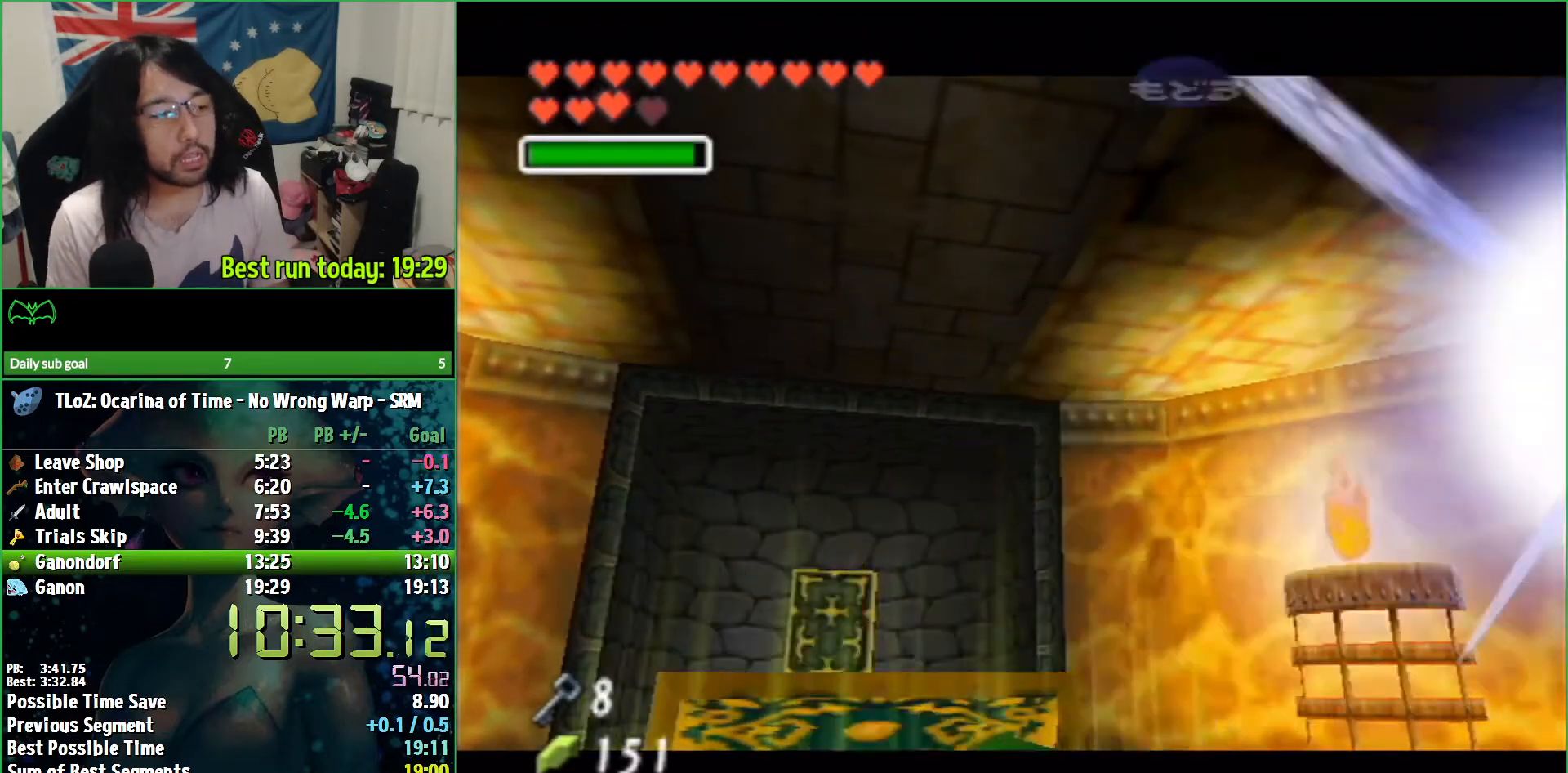
{"buttons": ["A"], "left_stick": "up", "right_stick": "center", "events": [[167, "left_stick", "up-left"], [267, "left_stick", "up"], [400, "A", "down"]]}
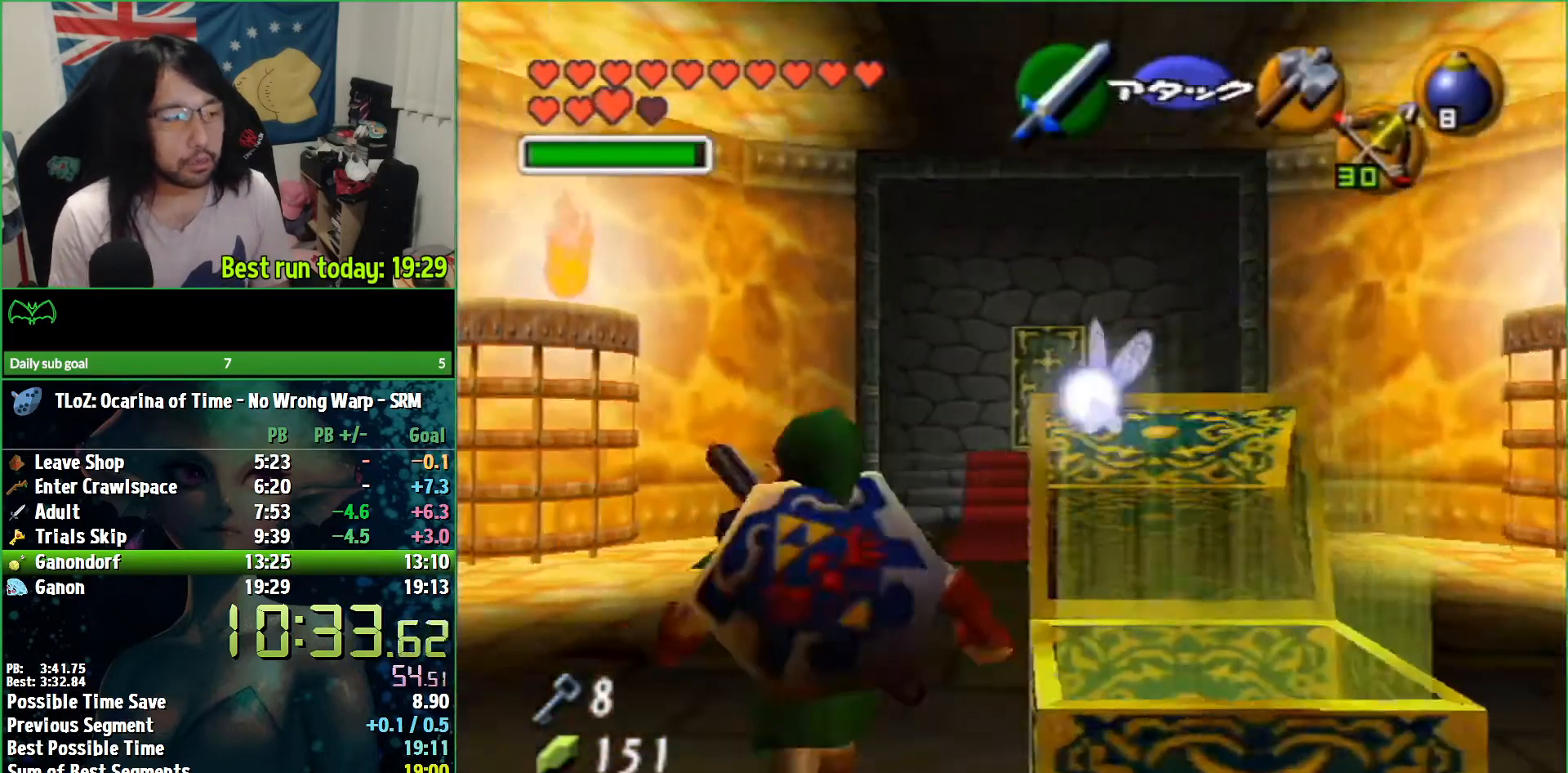
{"buttons": [], "left_stick": "up-right", "right_stick": "center", "events": [[400, "left_stick", "up-right"], [433, "A", "up"]]}
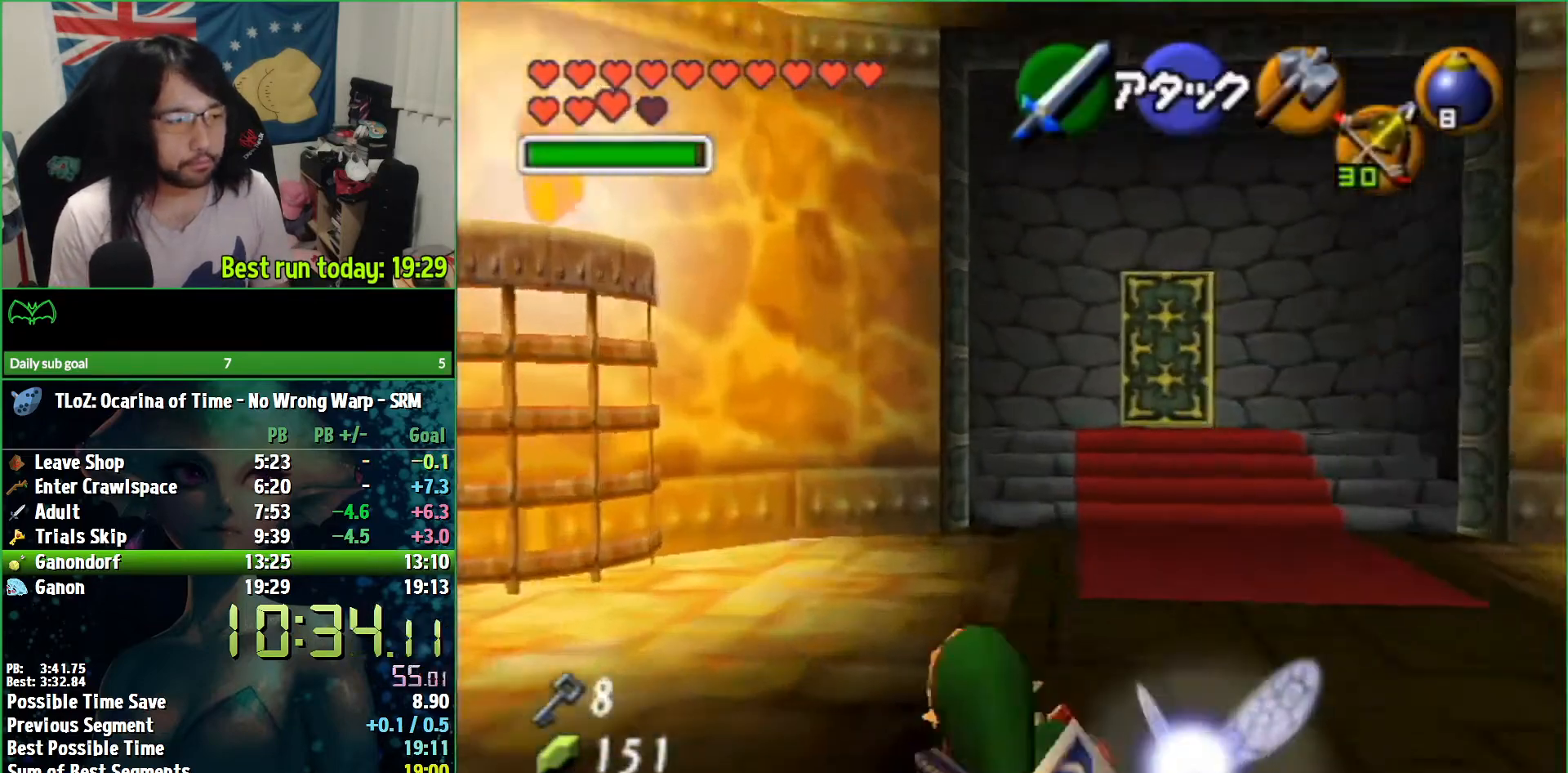
{"buttons": ["A"], "left_stick": "up", "right_stick": "center", "events": [[133, "A", "down"], [500, "left_stick", "up"]]}
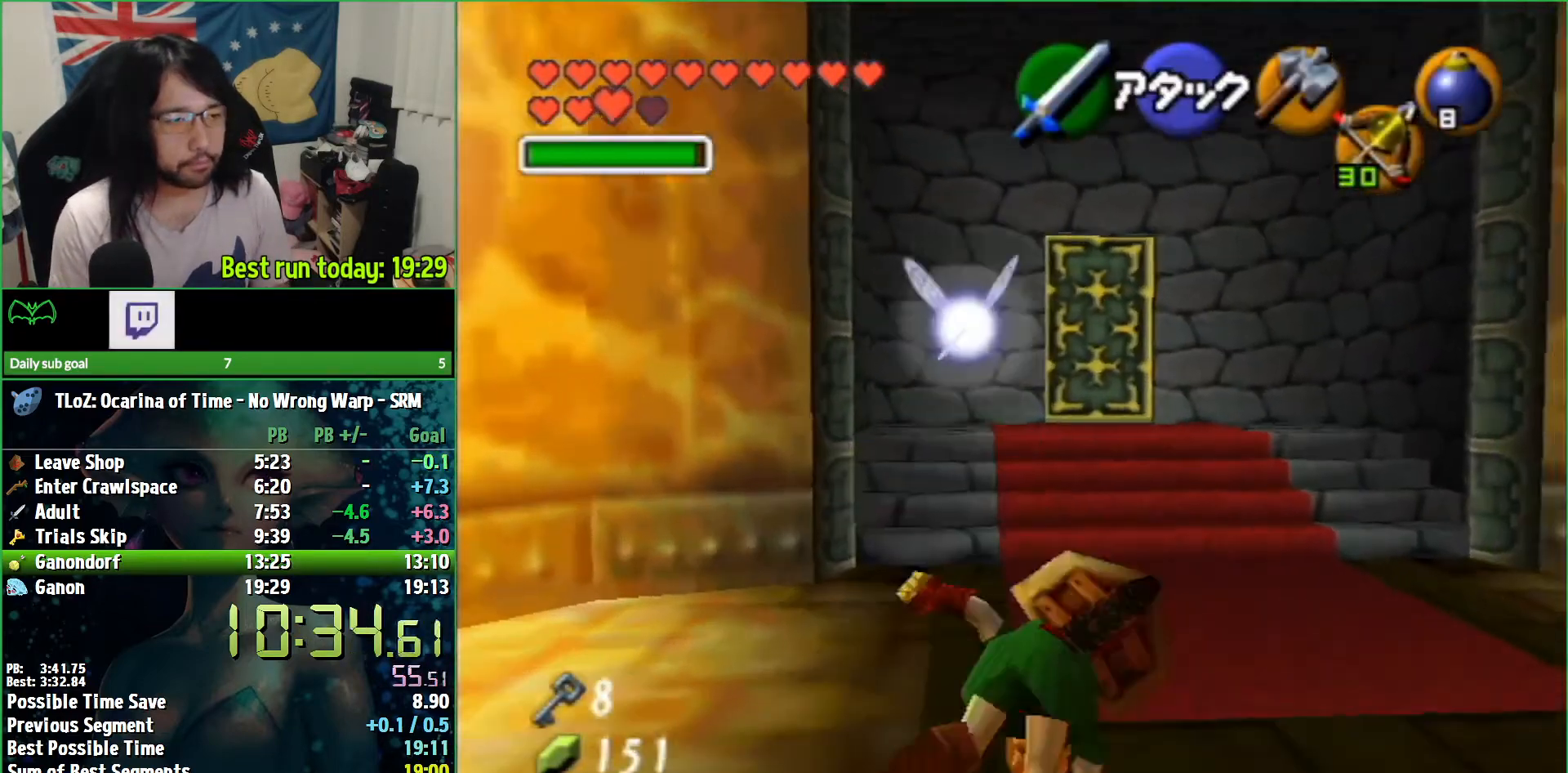
{"buttons": ["A"], "left_stick": "up", "right_stick": "center", "events": [[200, "A", "up"], [367, "A", "down"]]}
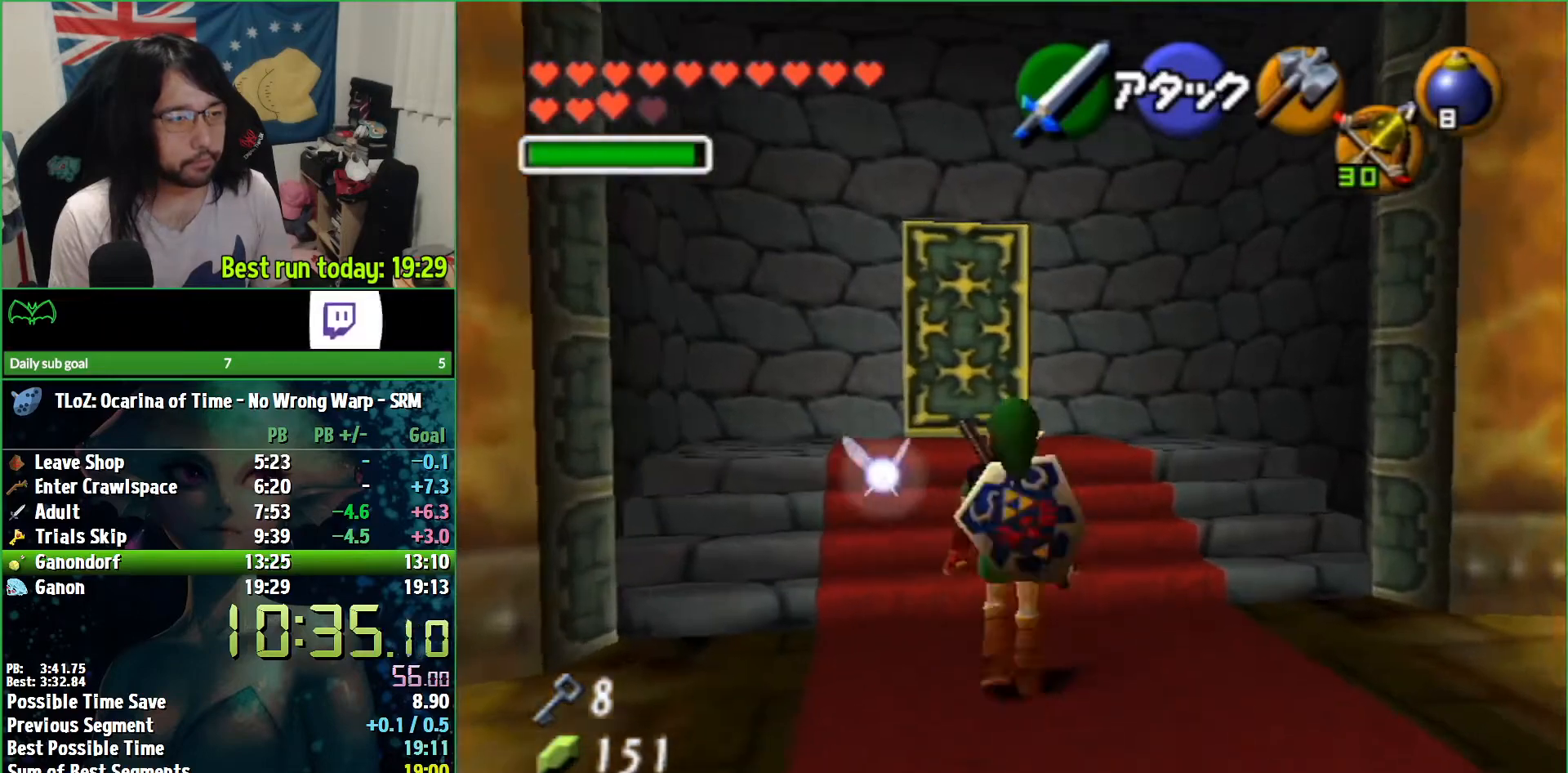
{"buttons": [], "left_stick": "up", "right_stick": "center", "events": [[400, "A", "up"]]}
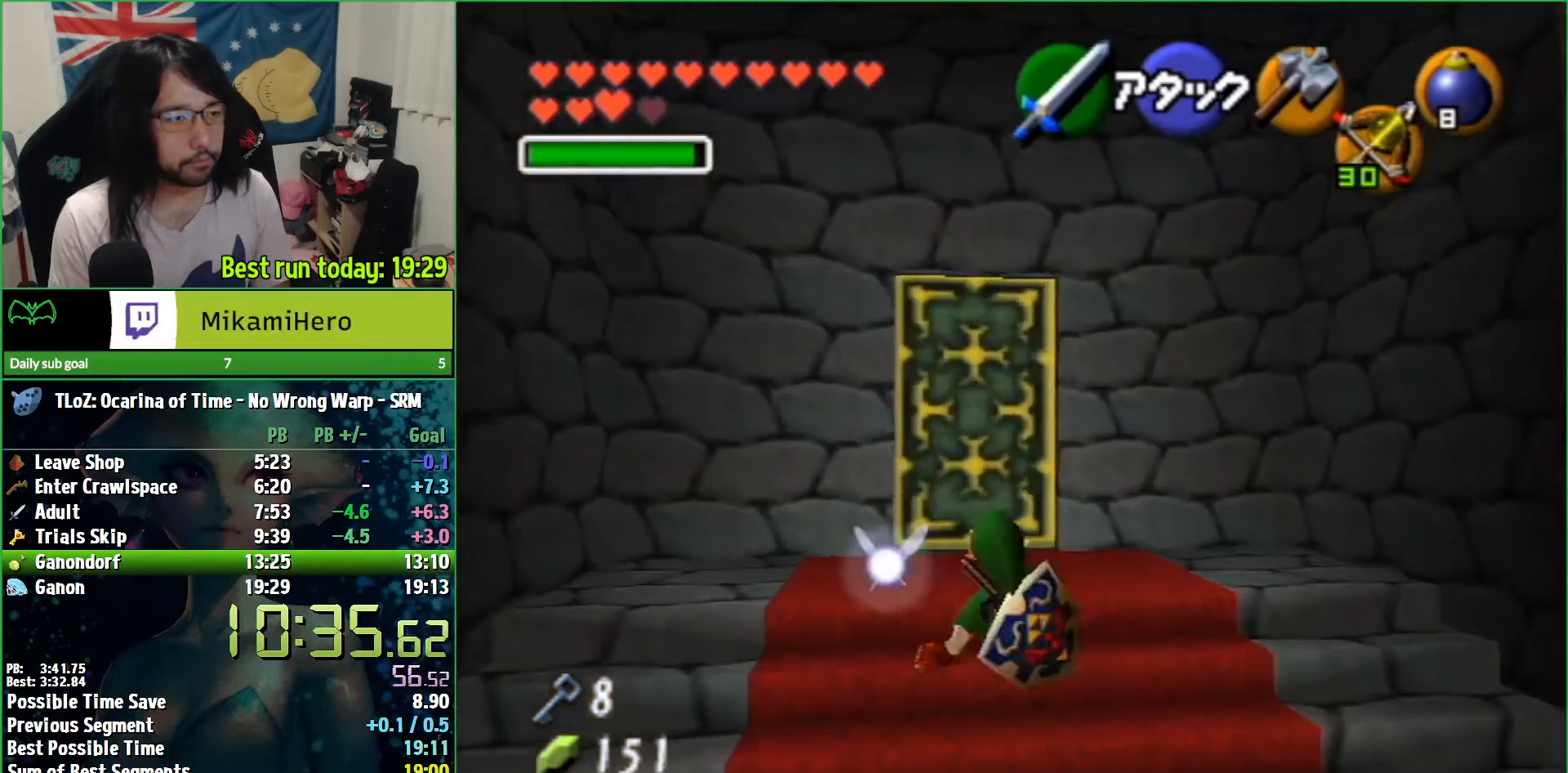
{"buttons": ["A"], "left_stick": "center", "right_stick": "center", "events": [[300, "L1", "down"], [333, "A", "down"], [400, "A", "up"], [400, "left_stick", "center"], [433, "L1", "up"], [467, "A", "down"]]}
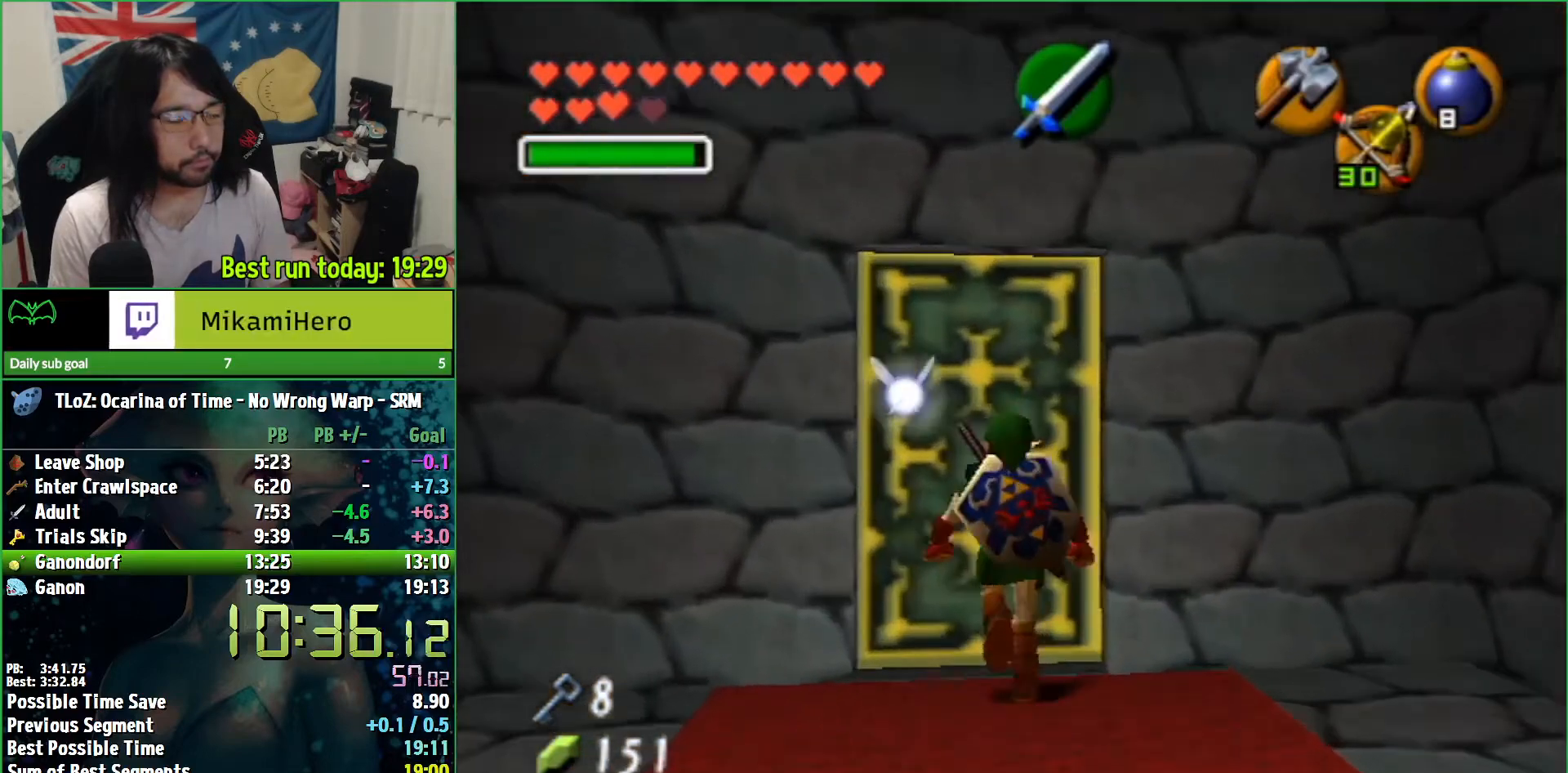
{"buttons": [], "left_stick": "center", "right_stick": "center", "events": [[67, "A", "up"], [133, "A", "down"], [233, "A", "up"], [300, "A", "down"], [367, "A", "up"], [433, "A", "down"], [500, "A", "up"]]}
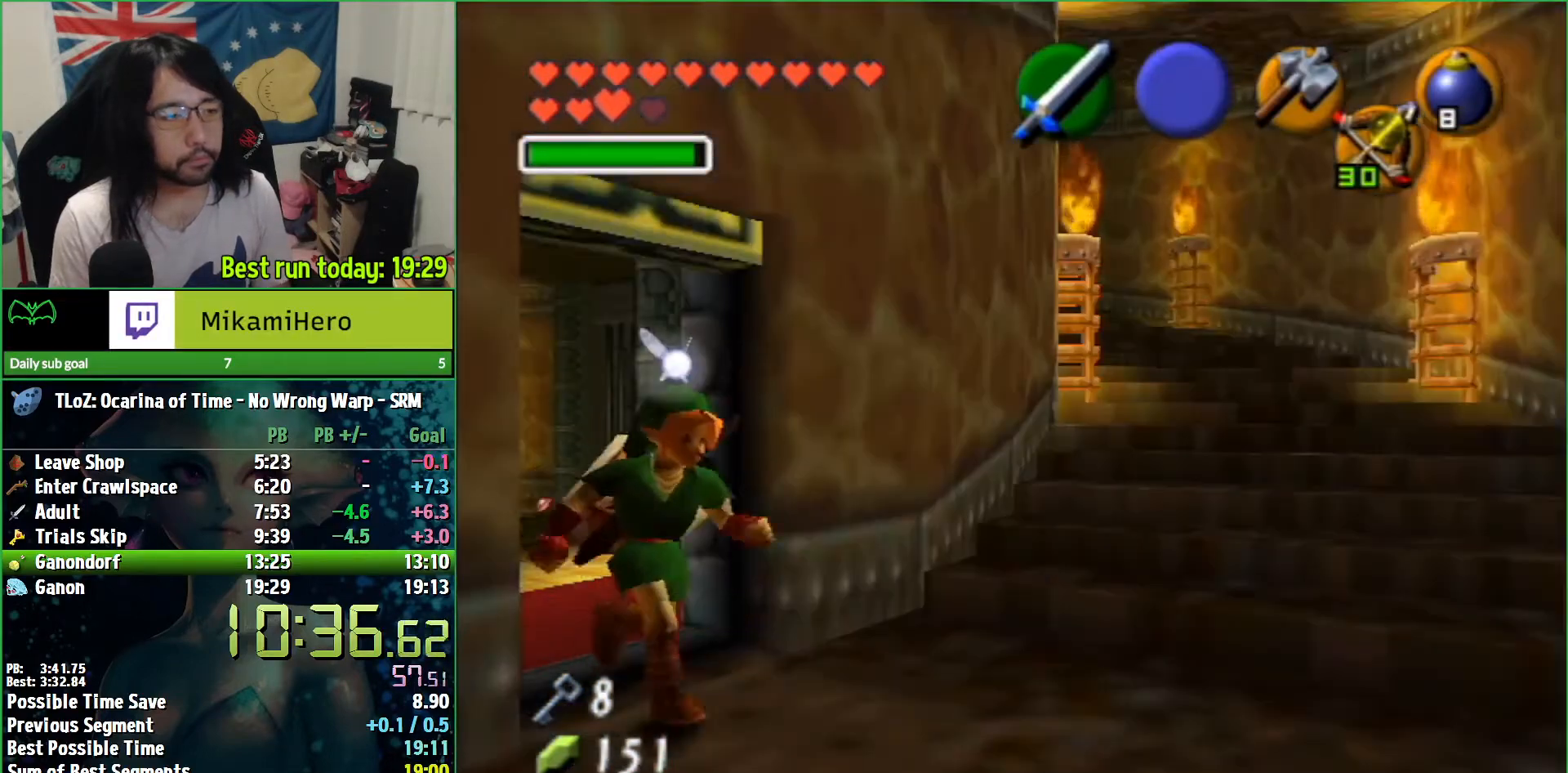
{"buttons": [], "left_stick": "center", "right_stick": "center", "events": [[100, "A", "down"], [133, "A", "up"], [233, "A", "down"], [300, "A", "up"], [367, "A", "down"], [433, "A", "up"]]}
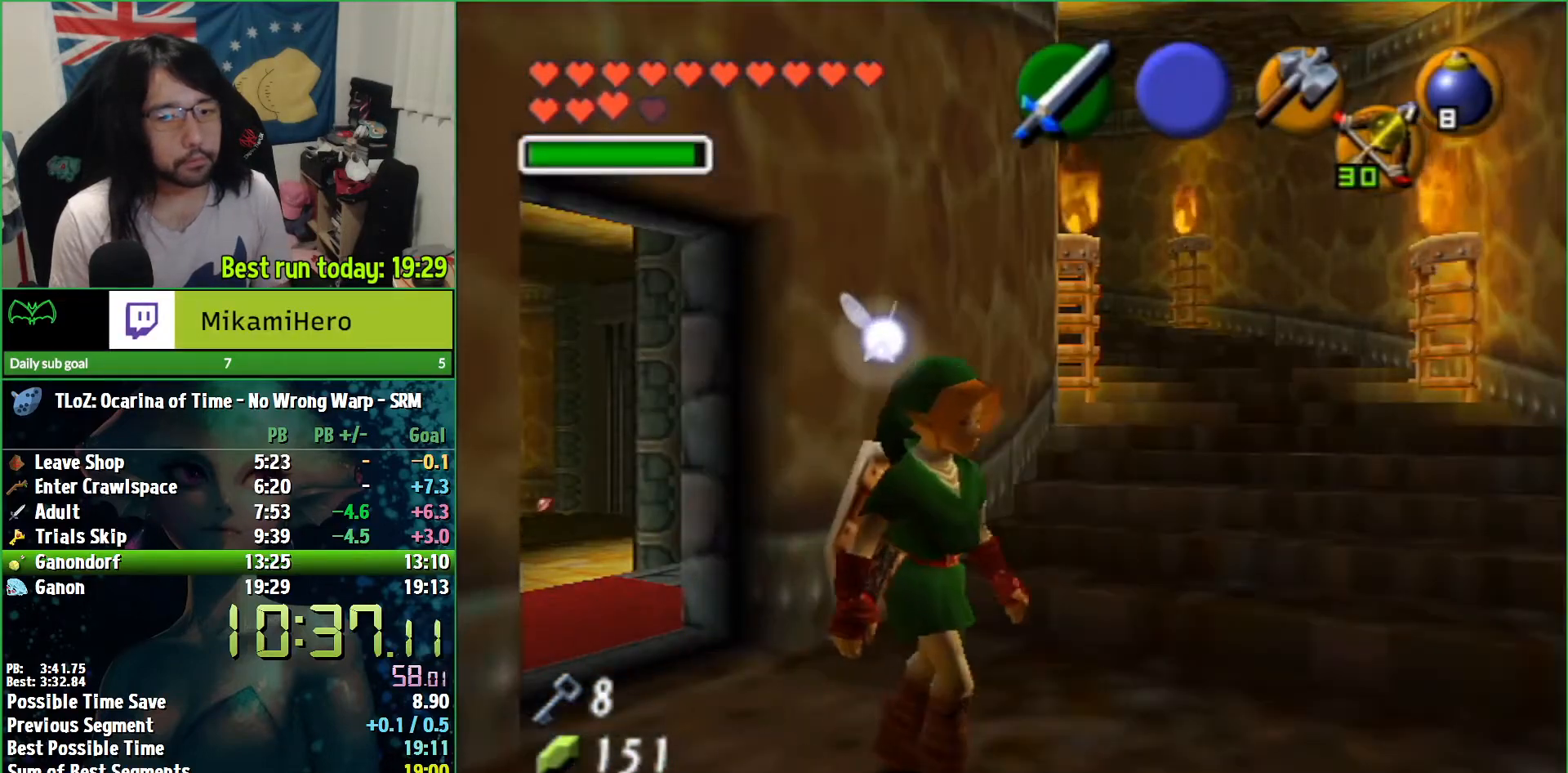
{"buttons": [], "left_stick": "up-right", "right_stick": "center", "events": [[33, "A", "down"], [100, "A", "up"], [133, "left_stick", "up"], [400, "left_stick", "up-right"]]}
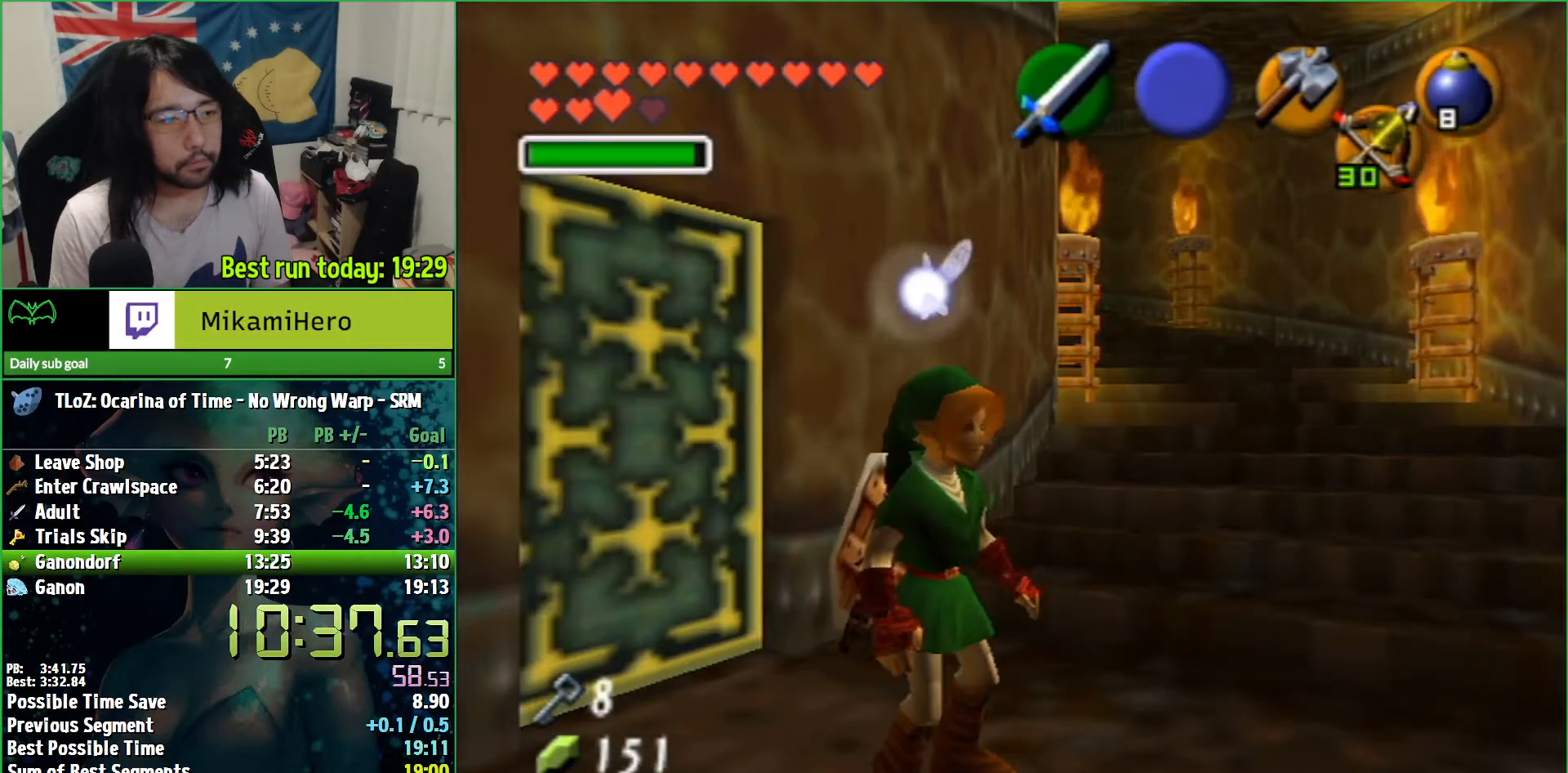
{"buttons": ["A"], "left_stick": "up-right", "right_stick": "center", "events": [[133, "A", "down"]]}
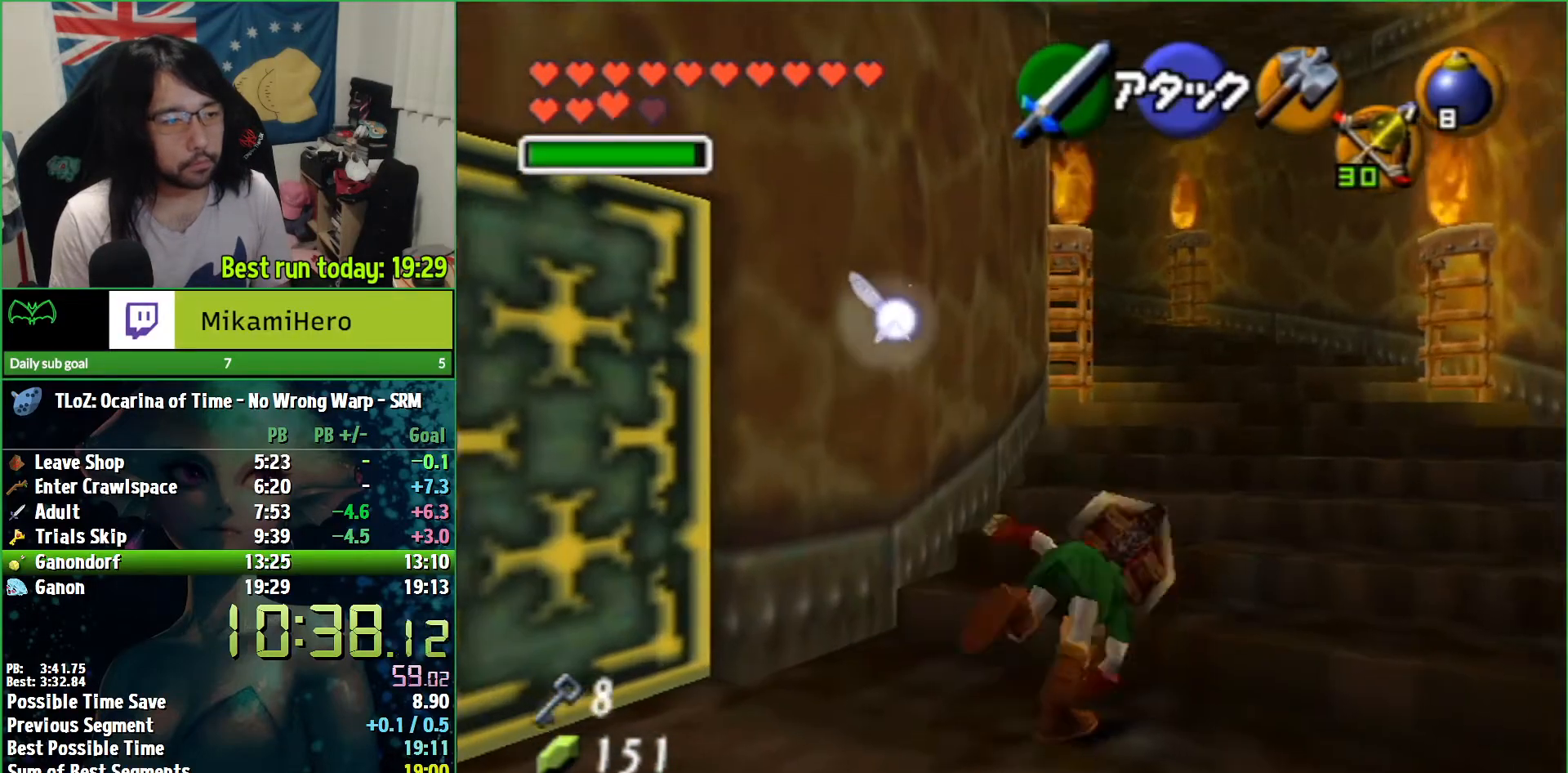
{"buttons": ["A"], "left_stick": "up", "right_stick": "center", "events": [[33, "left_stick", "up"], [233, "A", "up"], [400, "A", "down"]]}
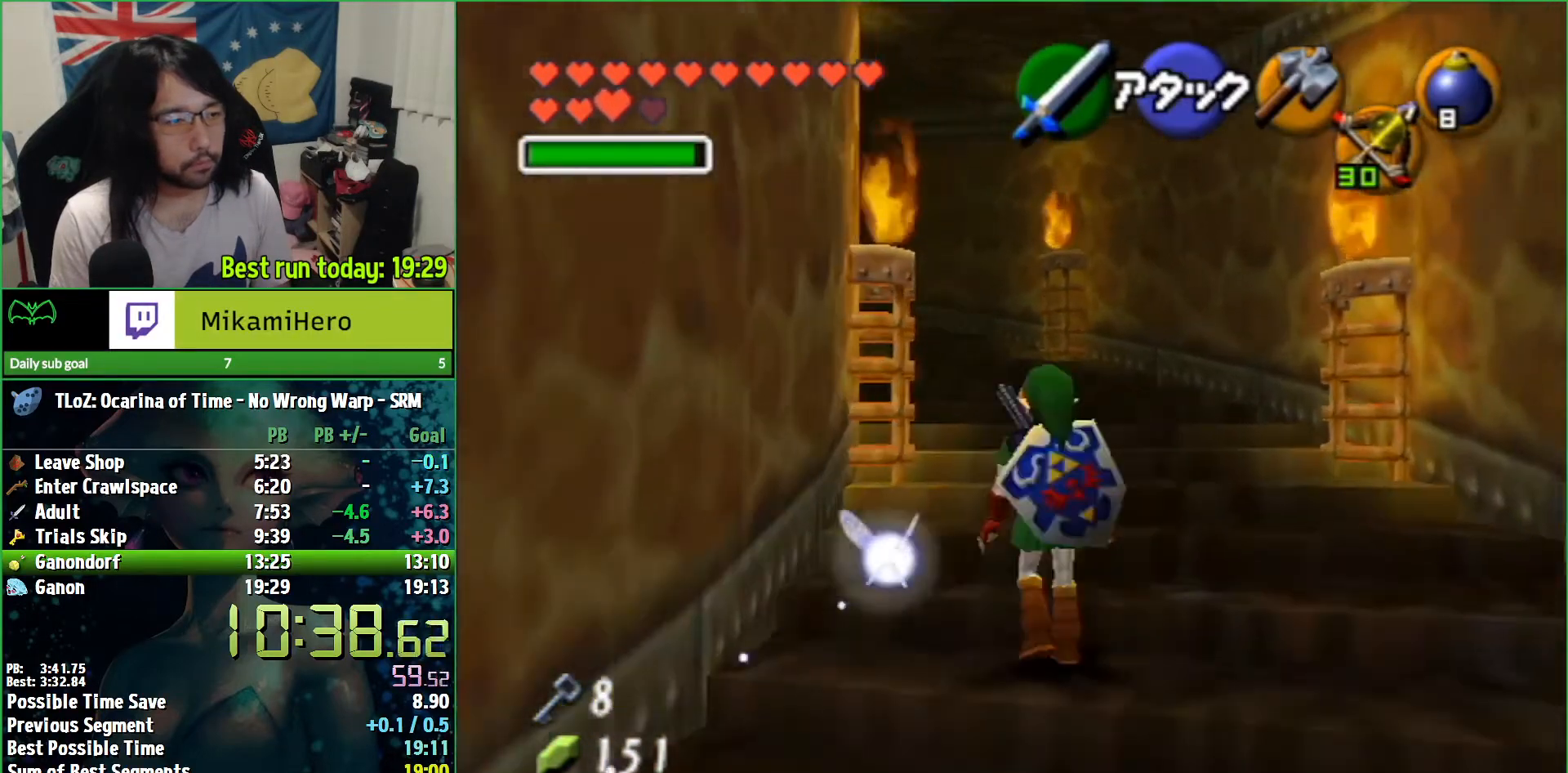
{"buttons": [], "left_stick": "up", "right_stick": "center", "events": [[500, "A", "up"]]}
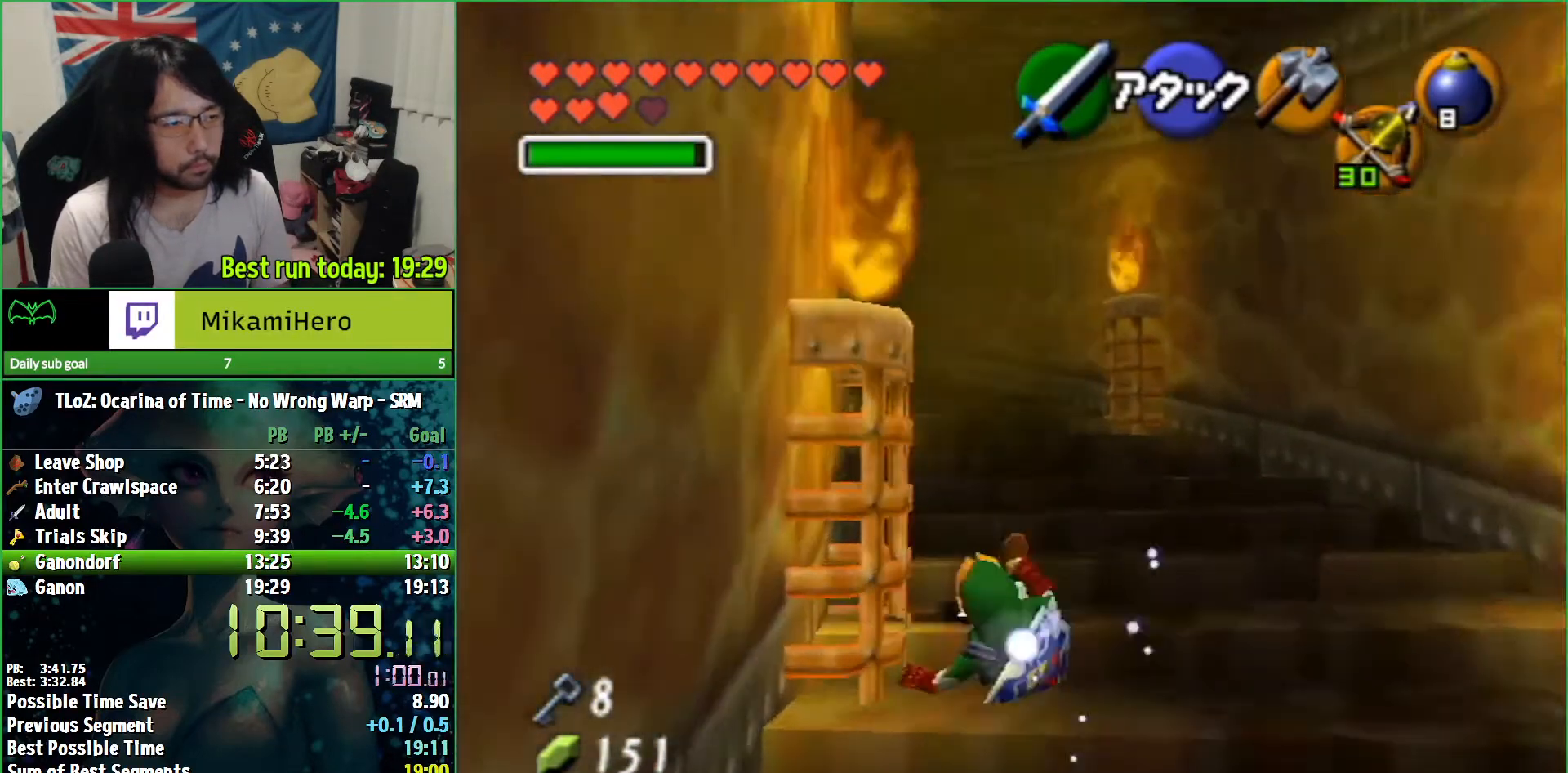
{"buttons": ["A"], "left_stick": "up-left", "right_stick": "center", "events": [[67, "left_stick", "up-left"], [200, "A", "down"]]}
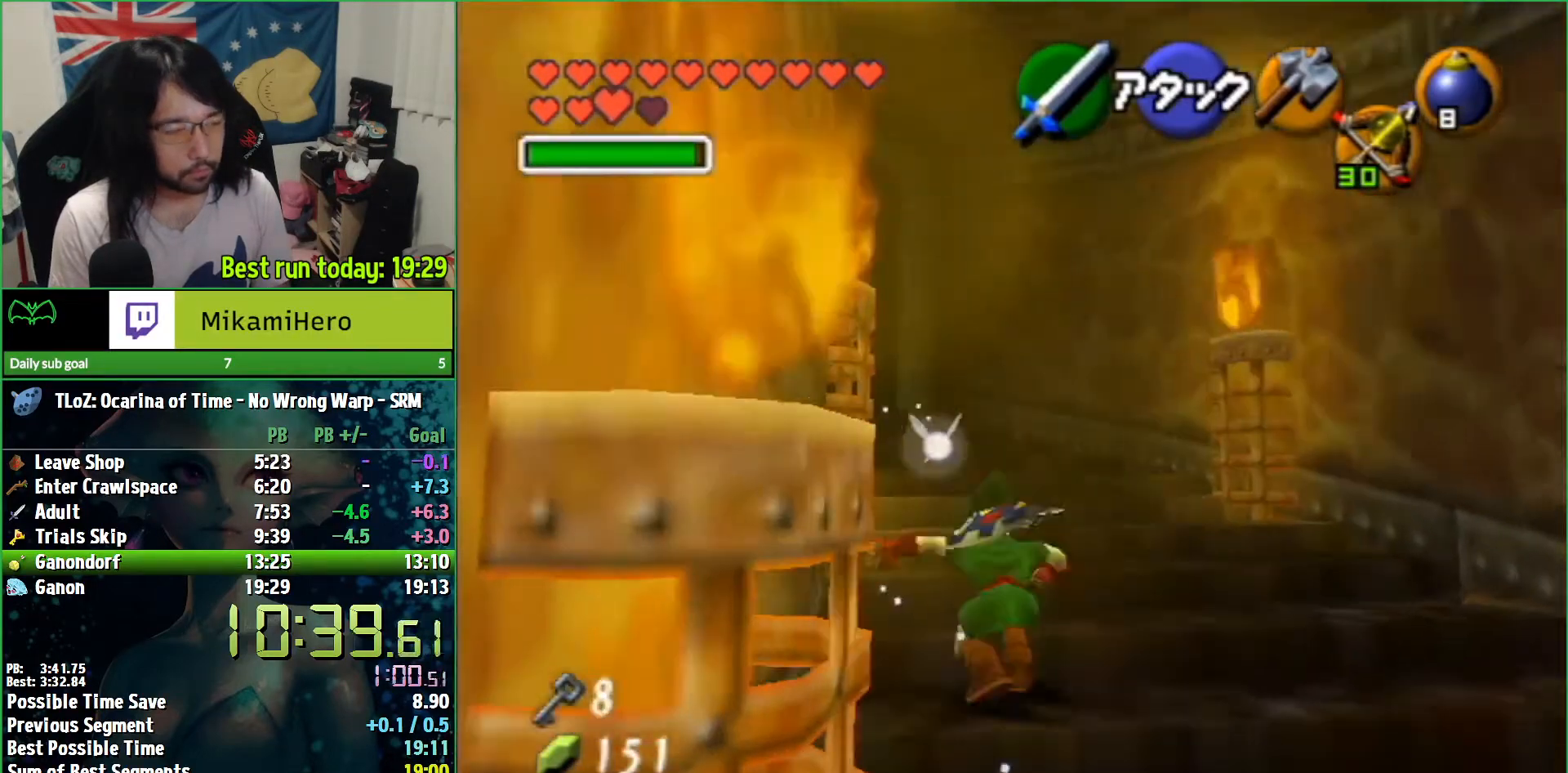
{"buttons": ["A"], "left_stick": "up-left", "right_stick": "center", "events": [[300, "A", "up"], [467, "A", "down"]]}
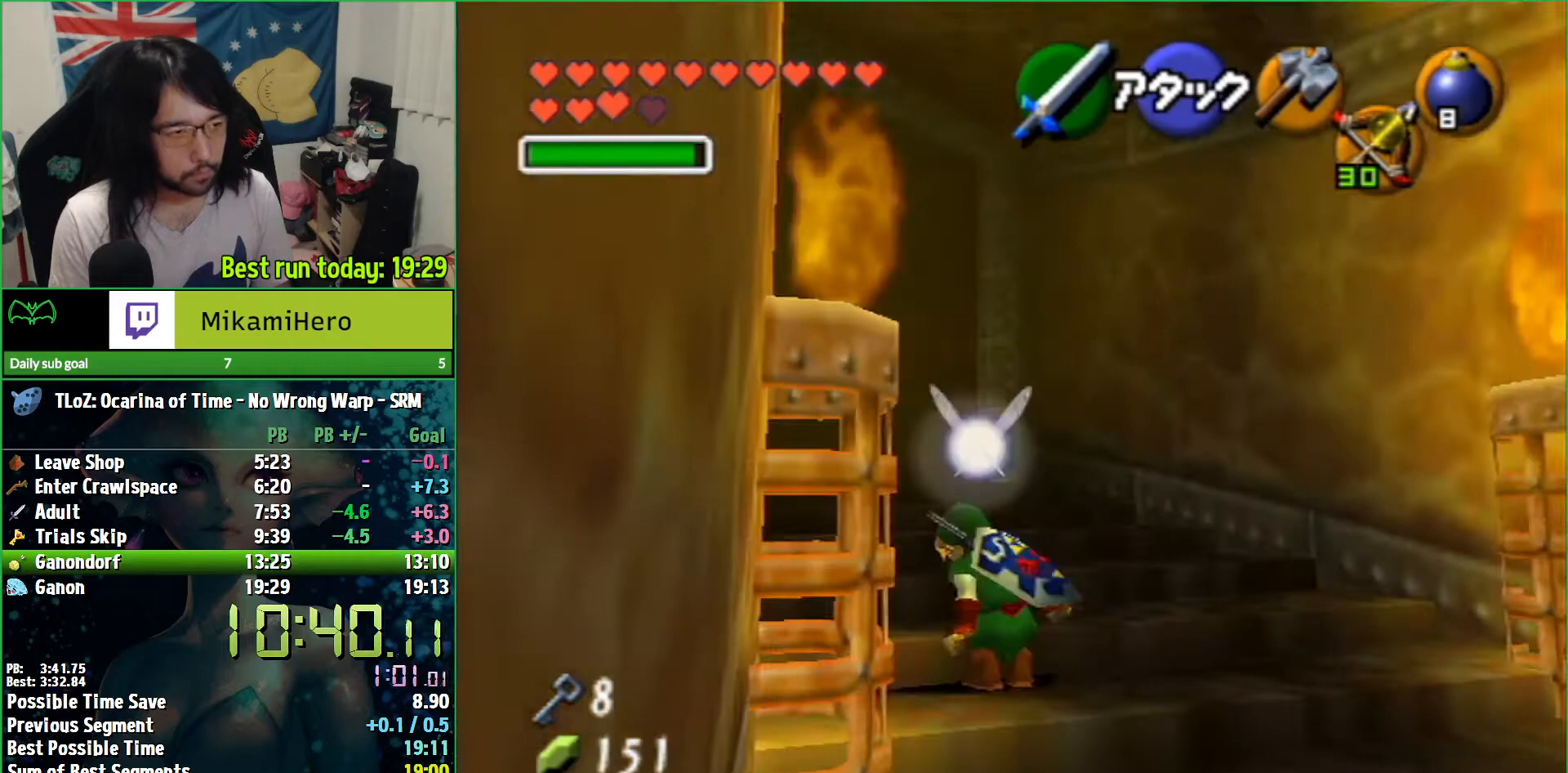
{"buttons": [], "left_stick": "up", "right_stick": "center", "events": [[33, "A", "up"], [67, "L1", "down"], [100, "left_stick", "up"], [267, "L1", "up"]]}
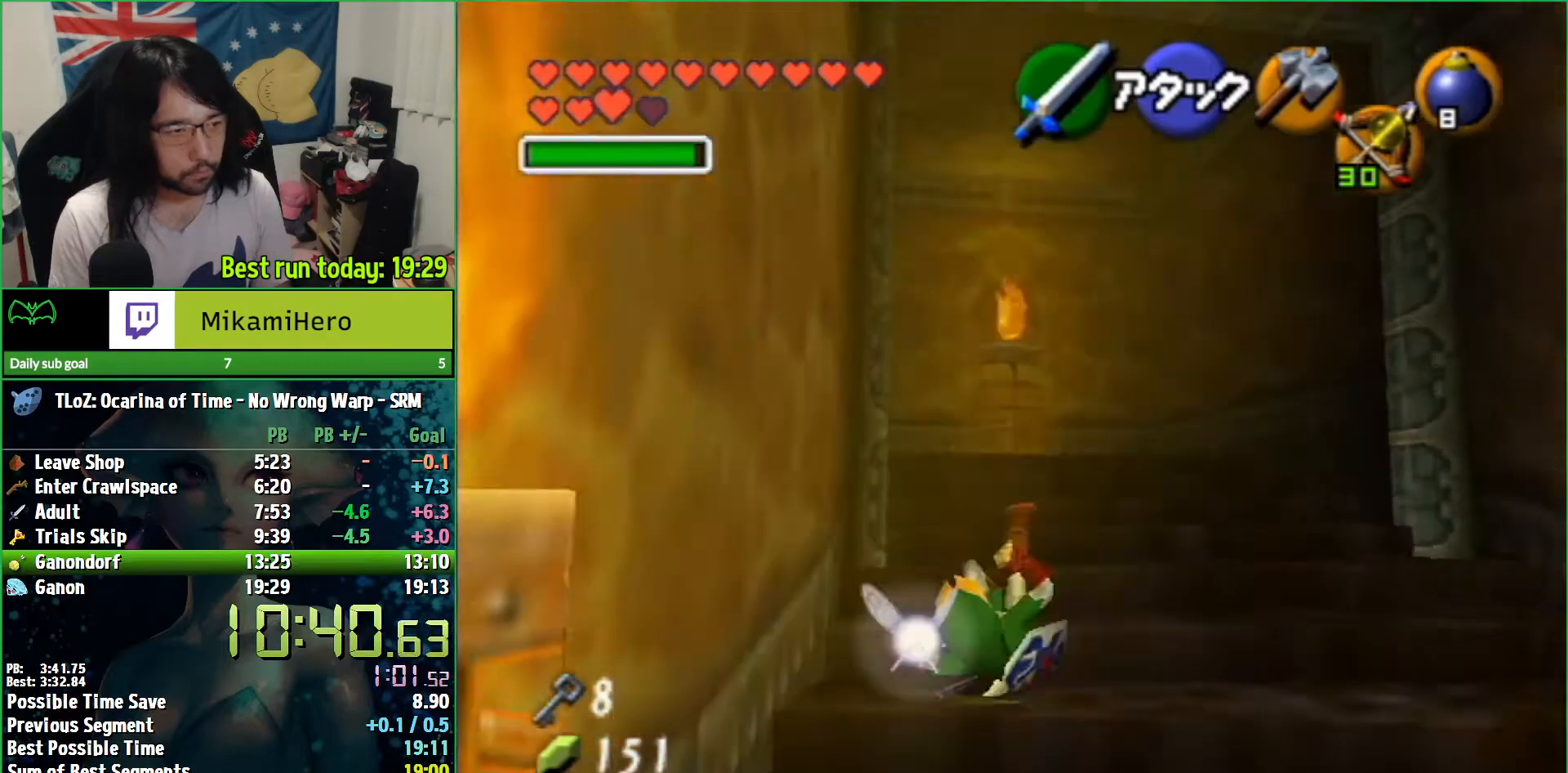
{"buttons": ["A"], "left_stick": "up", "right_stick": "center", "events": [[300, "A", "down"]]}
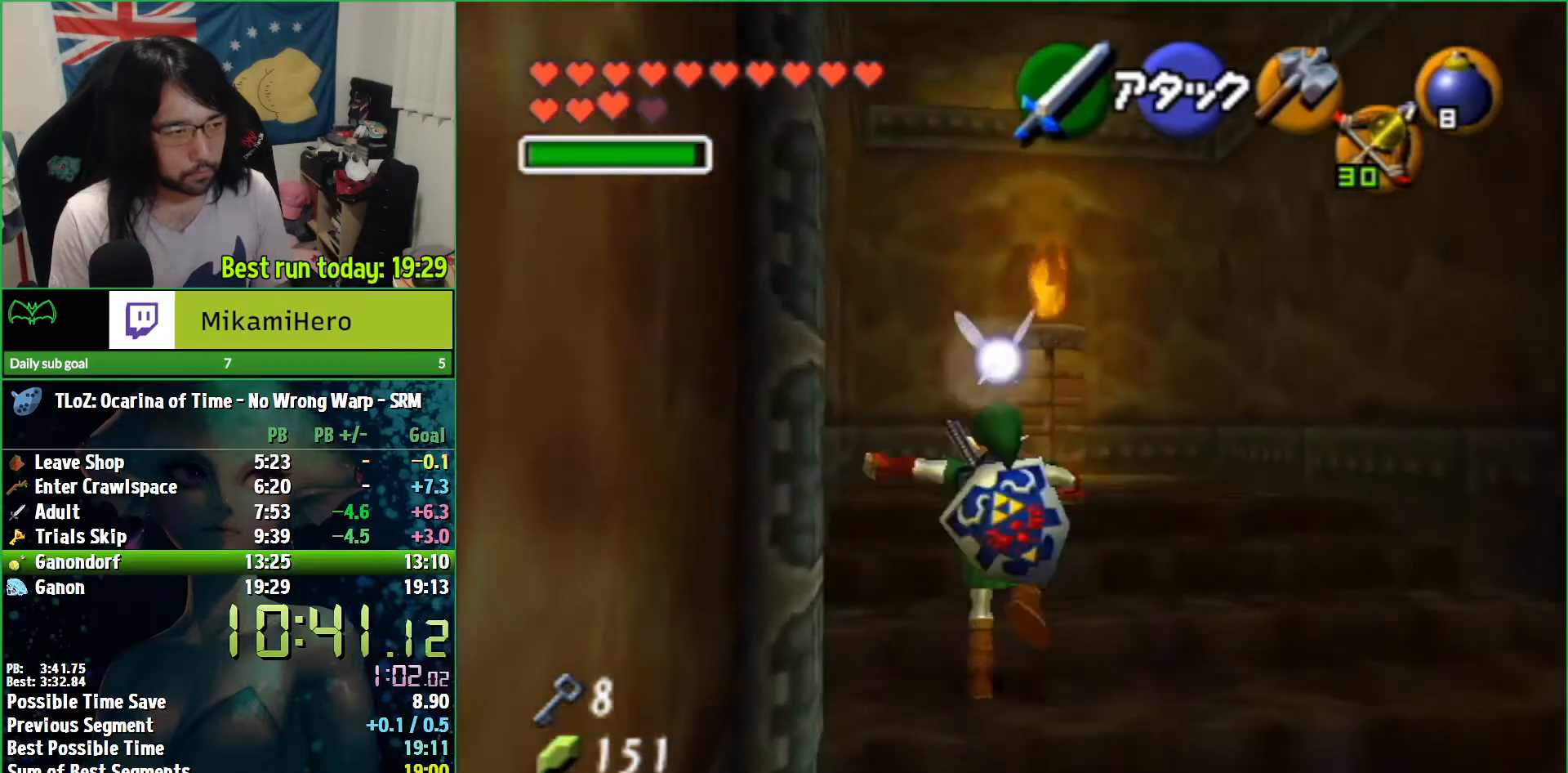
{"buttons": [], "left_stick": "up-left", "right_stick": "center", "events": [[67, "left_stick", "up-left"], [233, "A", "up"]]}
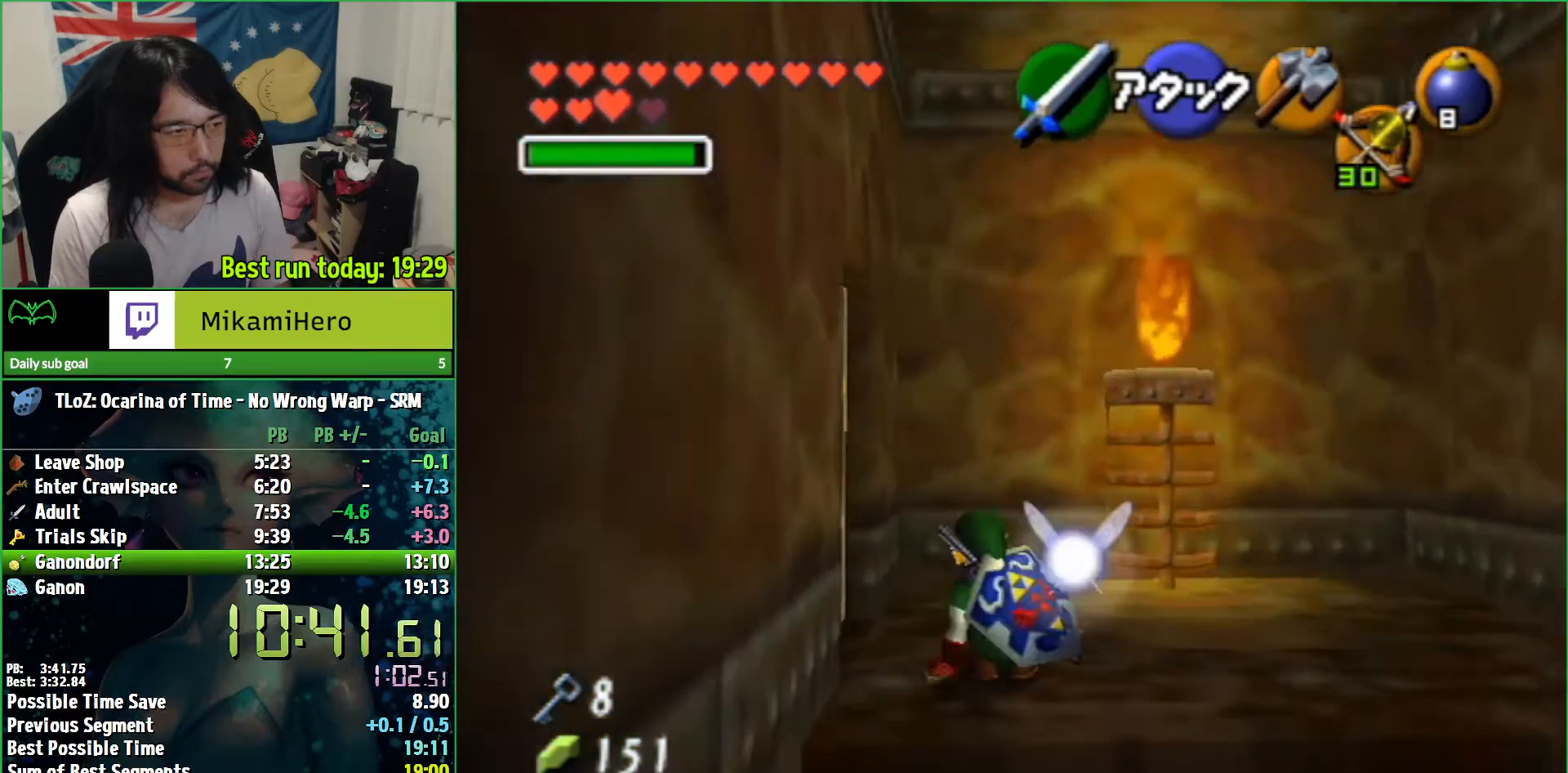
{"buttons": [], "left_stick": "center", "right_stick": "center", "events": [[100, "left_stick", "left"], [200, "left_stick", "center"], [233, "L1", "down"], [333, "A", "down"], [367, "A", "up"], [367, "L1", "up"]]}
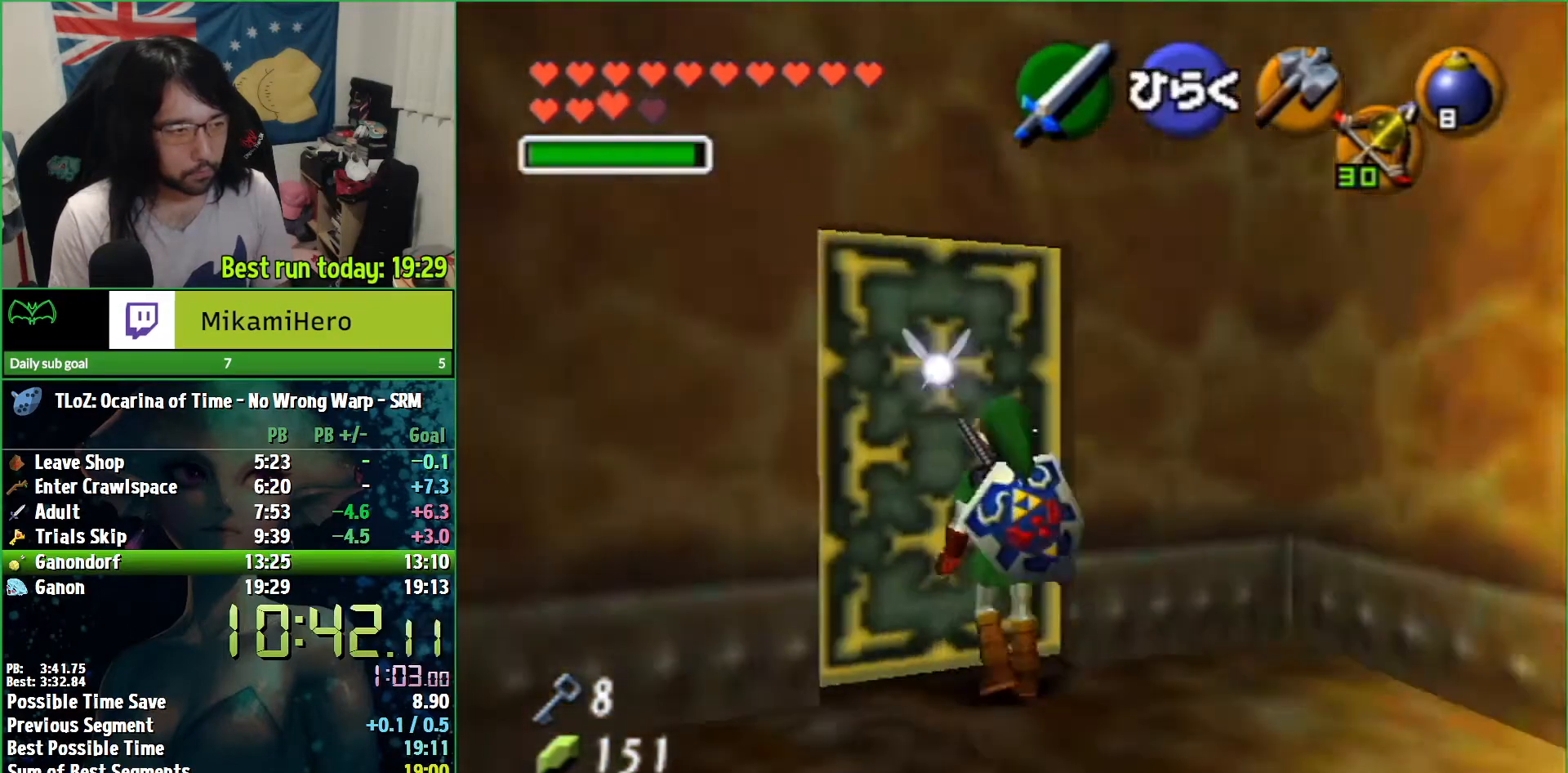
{"buttons": [], "left_stick": "center", "right_stick": "center", "events": []}
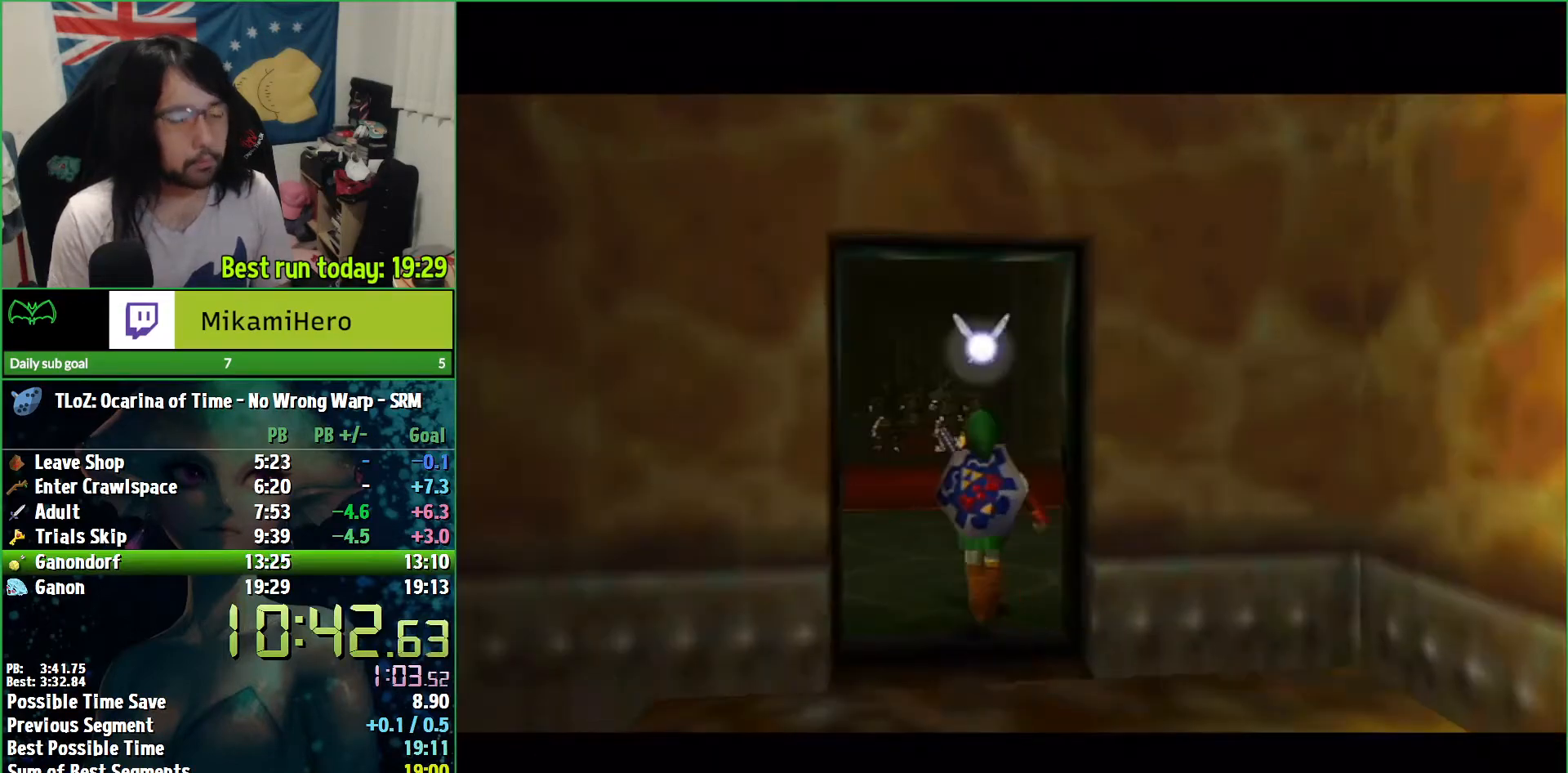
{"buttons": [], "left_stick": "center", "right_stick": "center", "events": []}
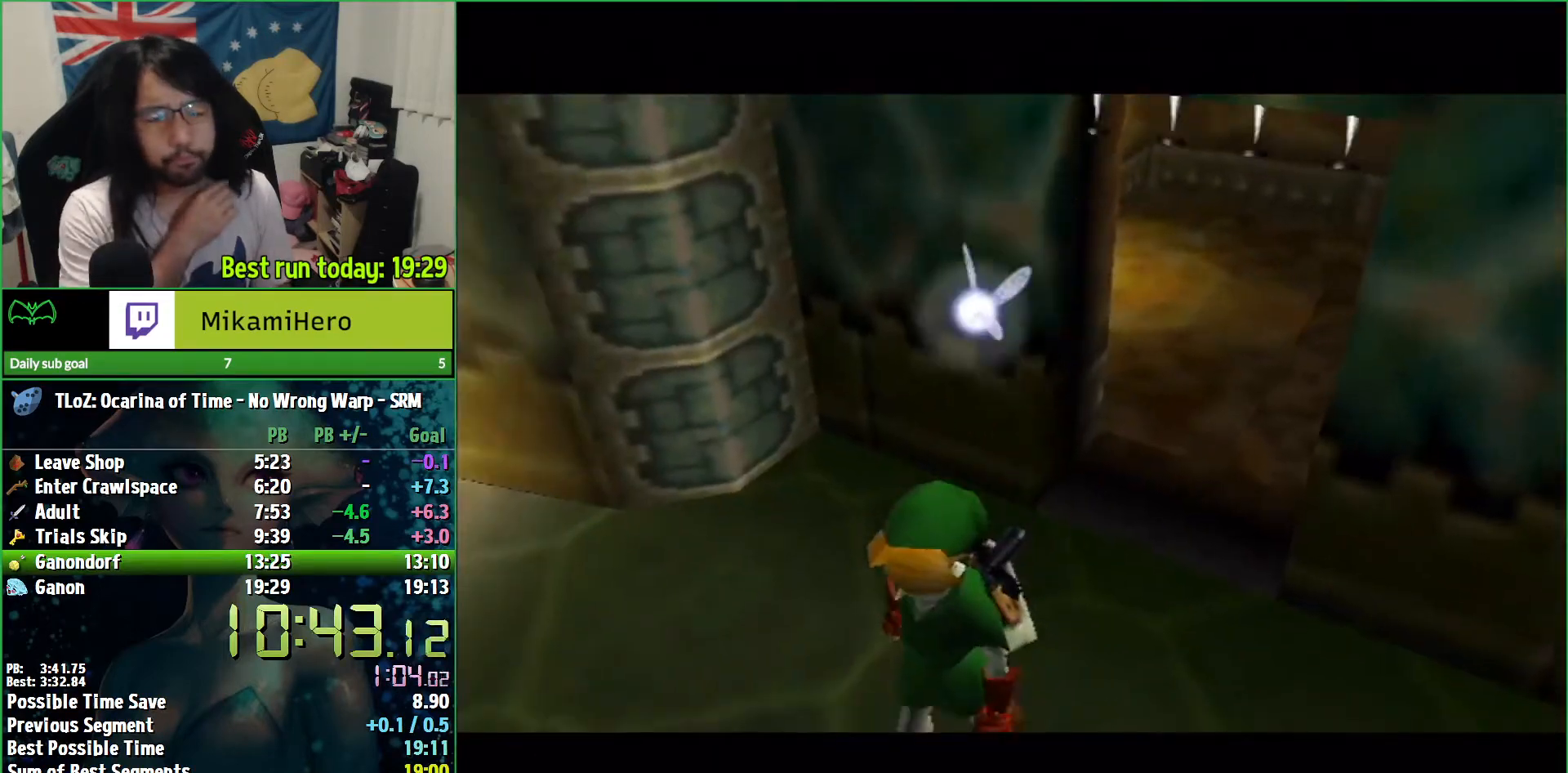
{"buttons": [], "left_stick": "center", "right_stick": "center", "events": []}
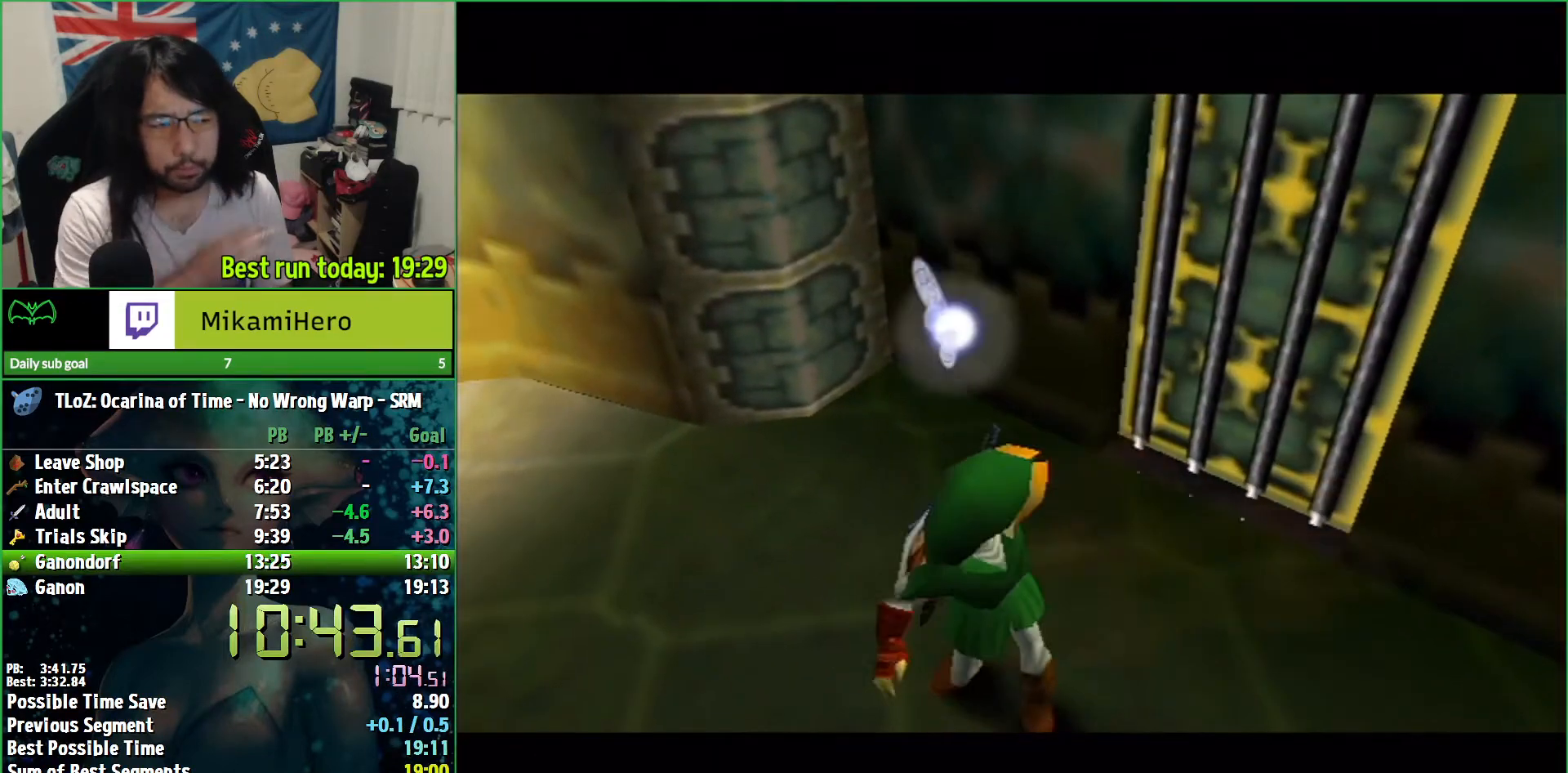
{"buttons": [], "left_stick": "center", "right_stick": "center", "events": []}
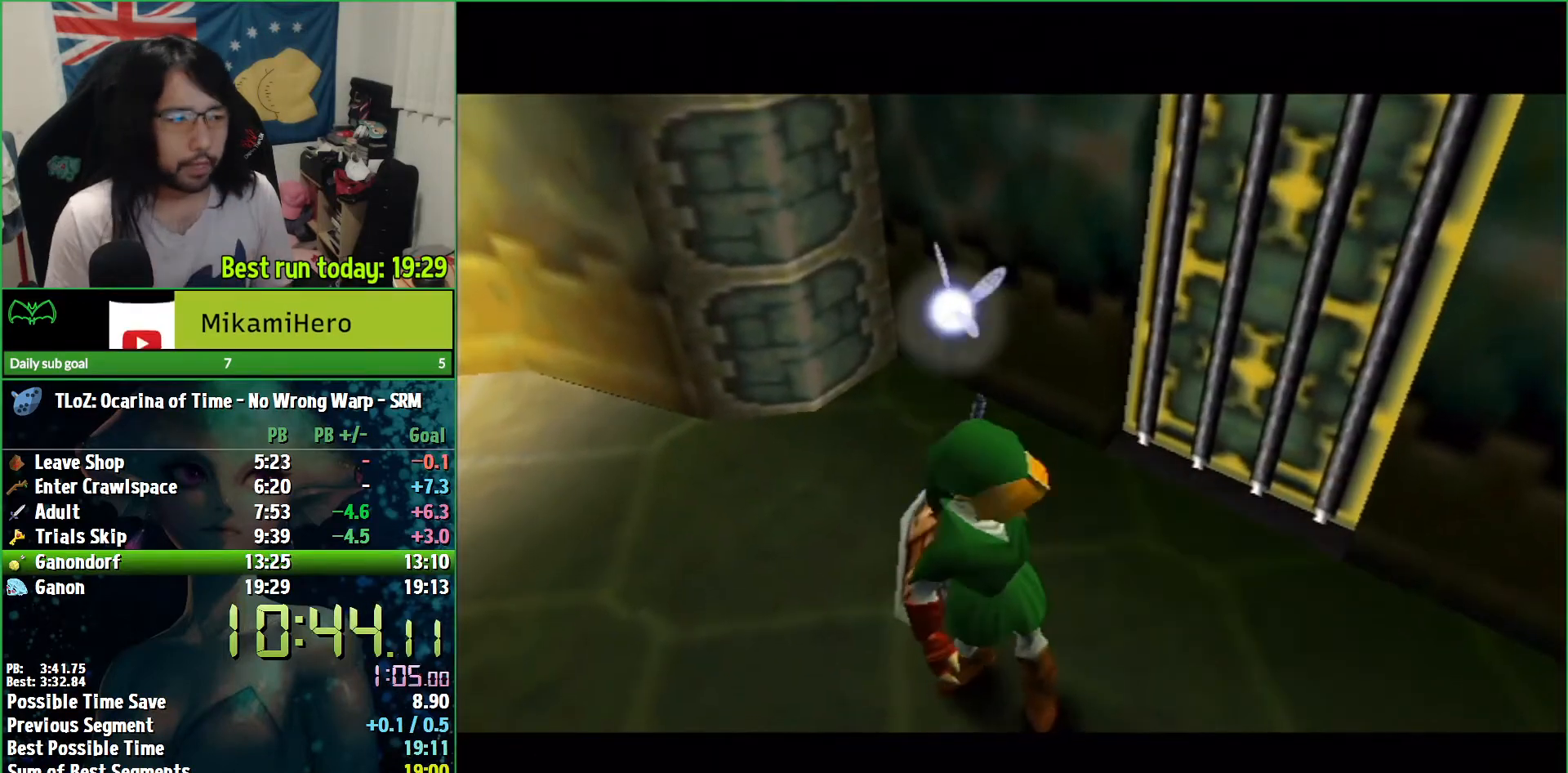
{"buttons": [], "left_stick": "center", "right_stick": "center", "events": []}
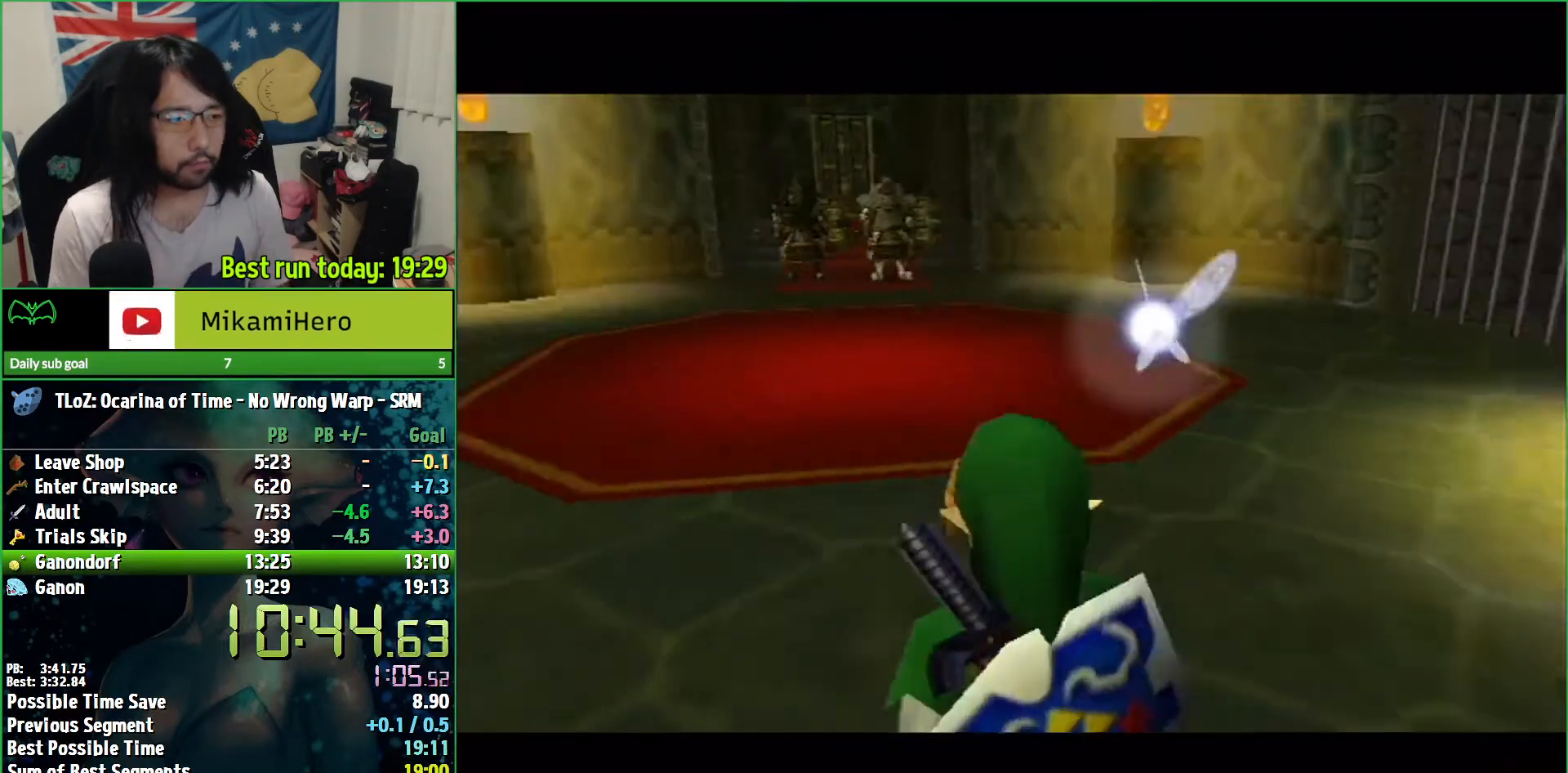
{"buttons": [], "left_stick": "center", "right_stick": "center", "events": [[267, "L1", "down"], [400, "L1", "up"]]}
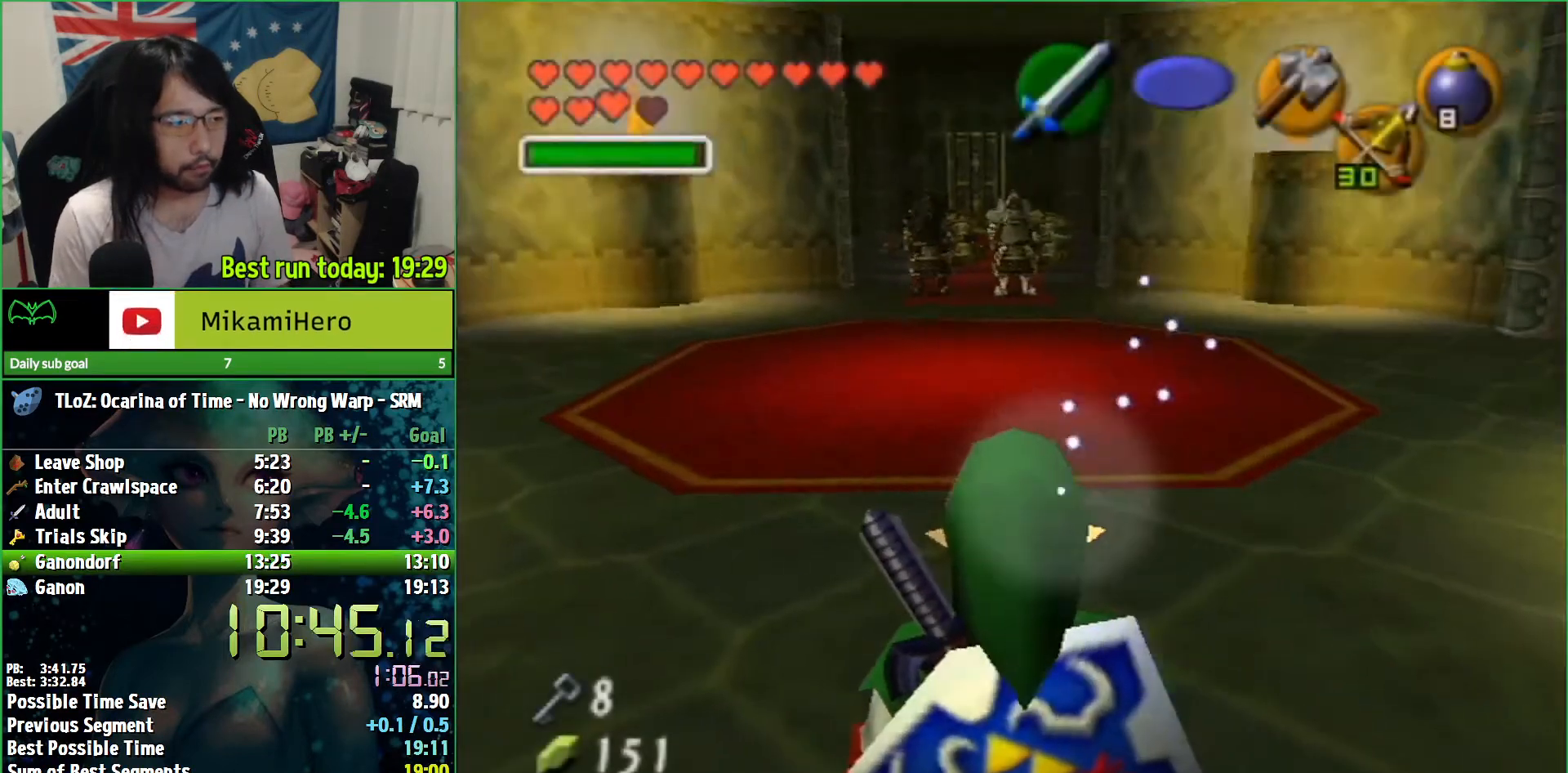
{"buttons": ["A"], "left_stick": "up", "right_stick": "center", "events": [[33, "left_stick", "up"], [433, "A", "down"]]}